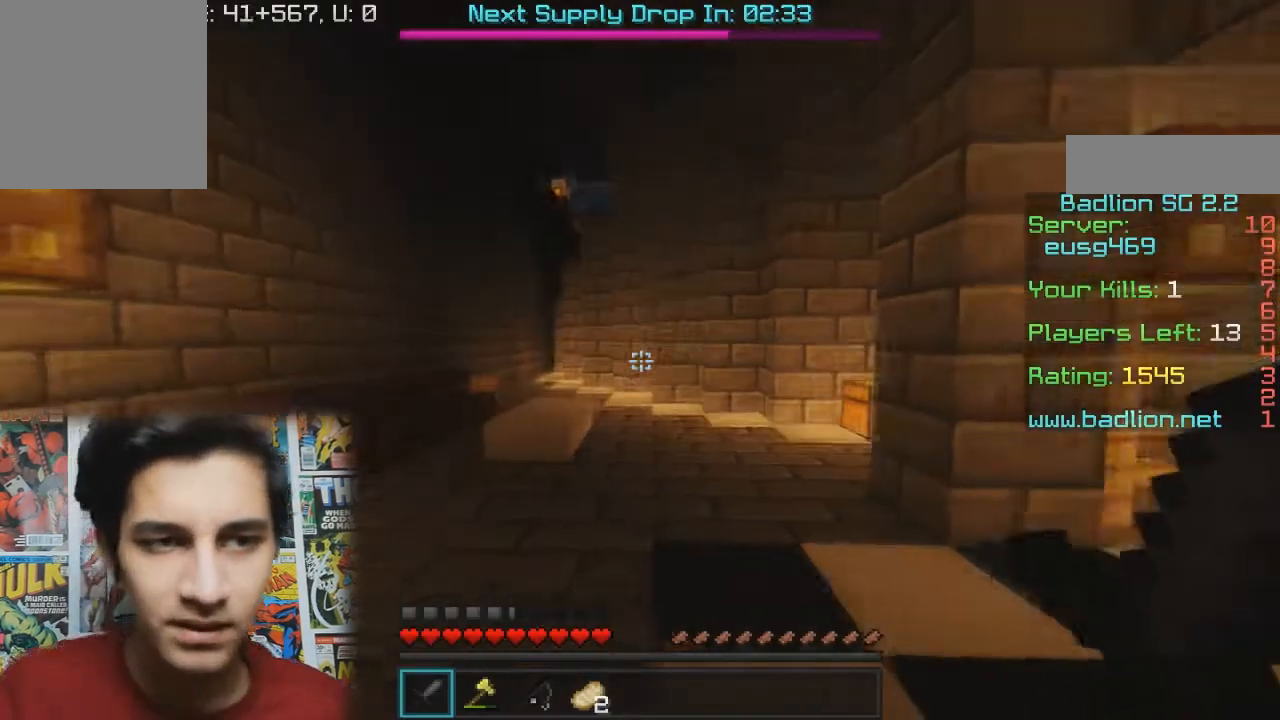
Gameplay with keyboard and mouse; each line is a JSON object with the keys and mouse buttons held at the frame after it. "events" lists presses ("down") and releases ("up") of "a", "d", "s", "w", "mouse_left" and "mouse_right" between this image and that frame as [ms after this image, input, new state], when the widget could be followed in between. "mouse_left", "mouse_right" = the "left", "right" buttons of the "mouse" list. No other keys are recorded. Fast repeated clicks can show as one long hold. Mouse movement is not recorded.
{"keys": ["w"], "mouse": [], "events": []}
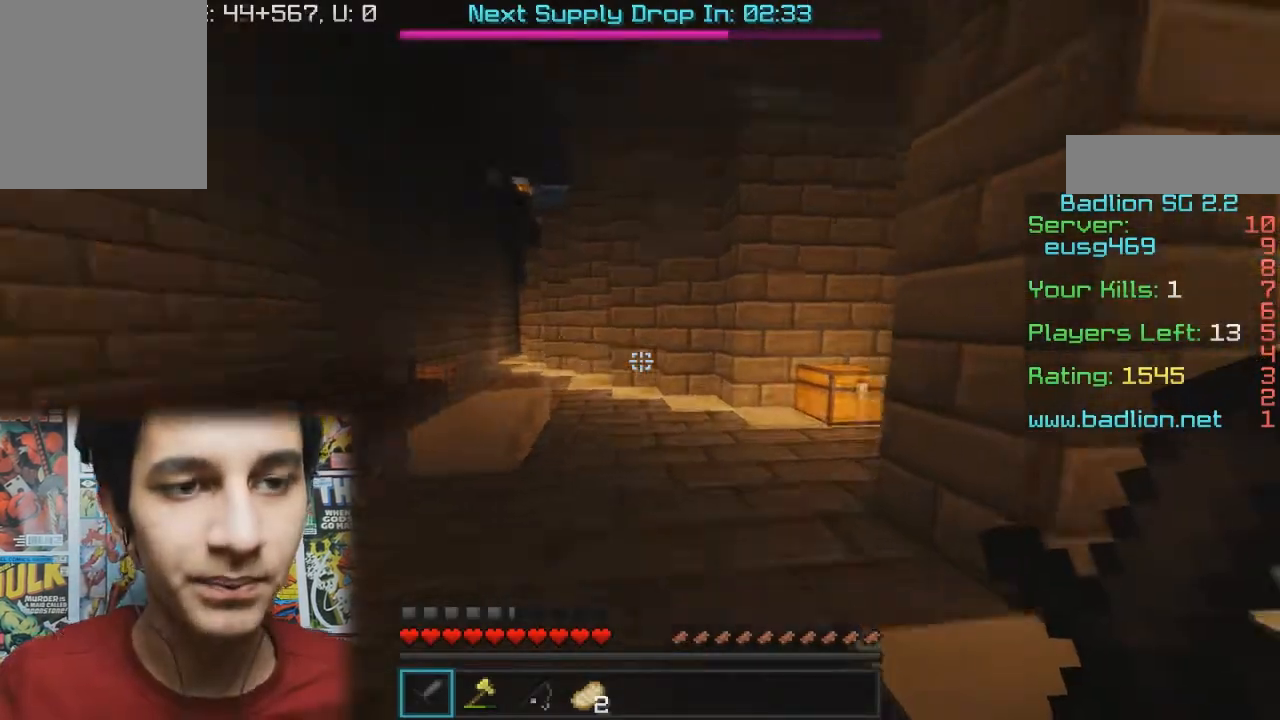
{"keys": ["w"], "mouse": [], "events": [[233, "a", "down"], [500, "a", "up"]]}
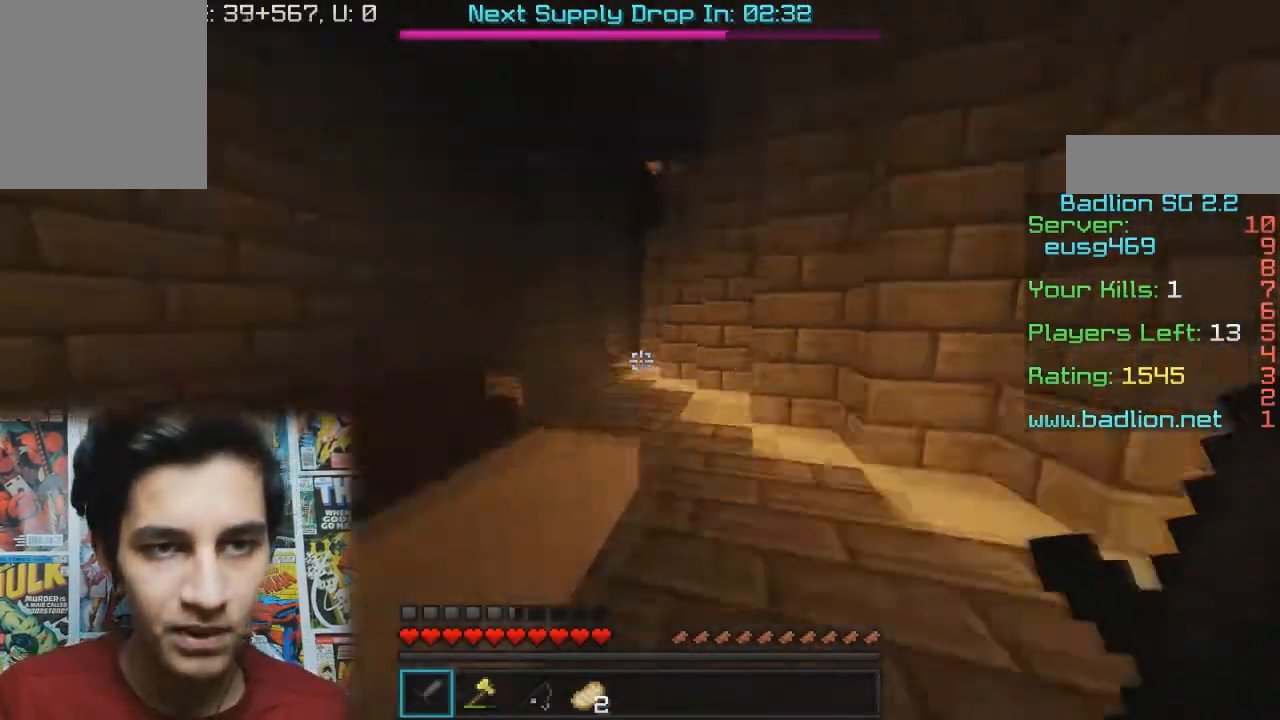
{"keys": ["w"], "mouse": [], "events": []}
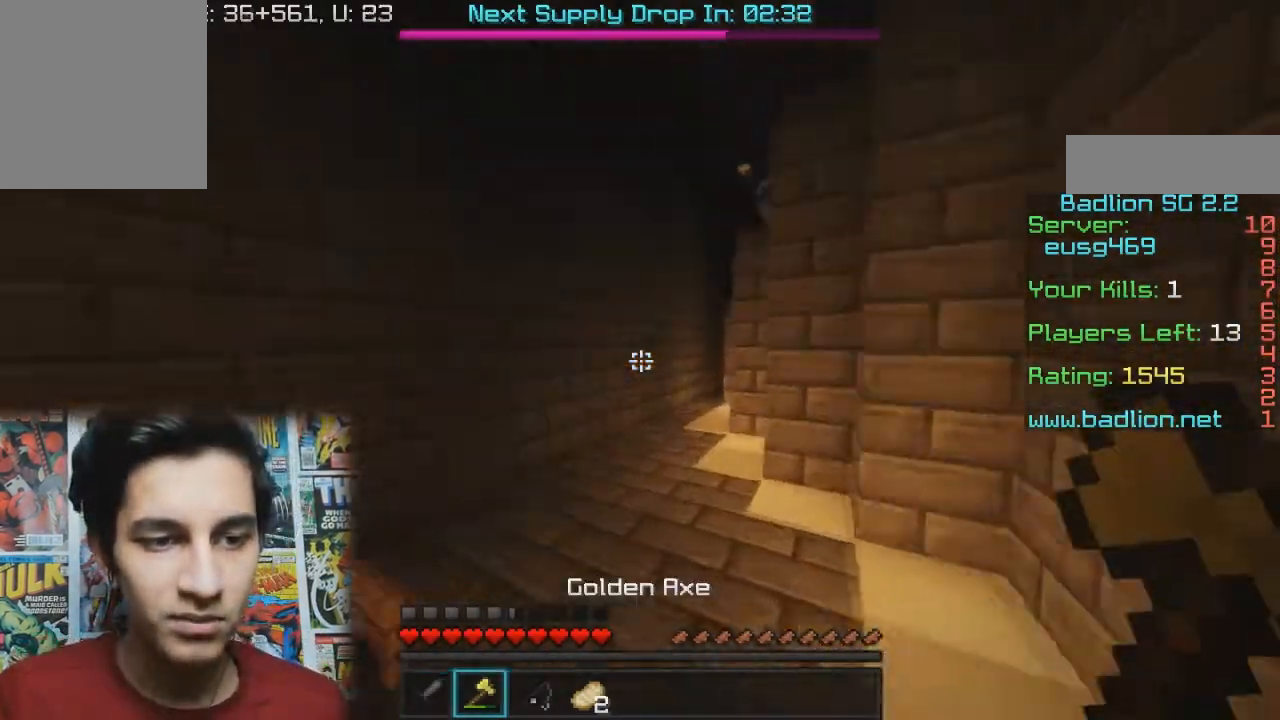
{"keys": ["w"], "mouse": [], "events": []}
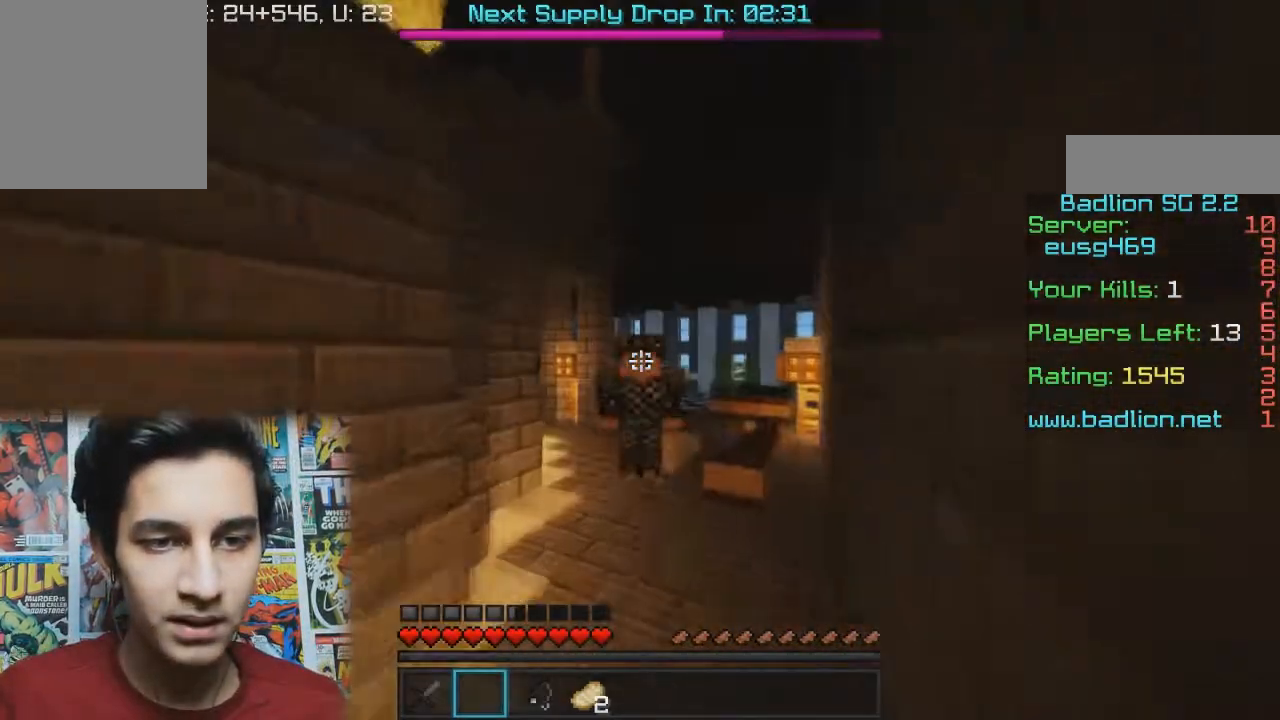
{"keys": ["w"], "mouse": [], "events": []}
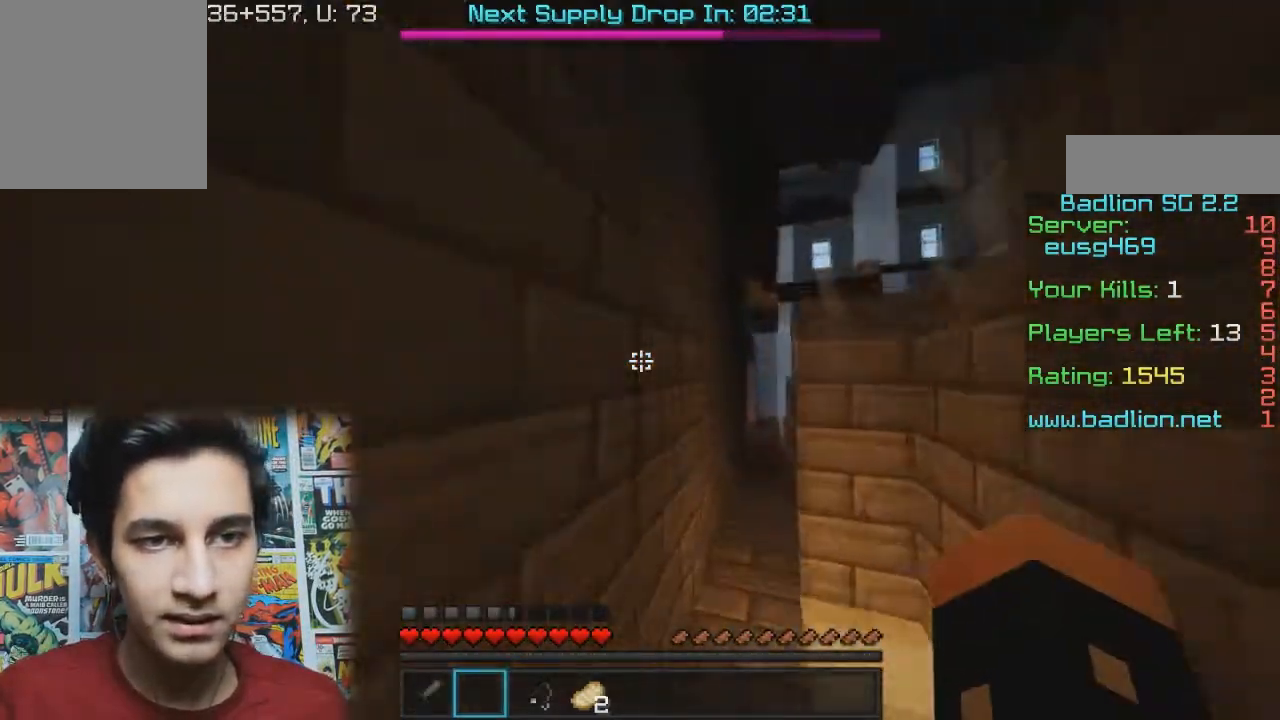
{"keys": ["d", "w"], "mouse": [], "events": [[133, "d", "down"]]}
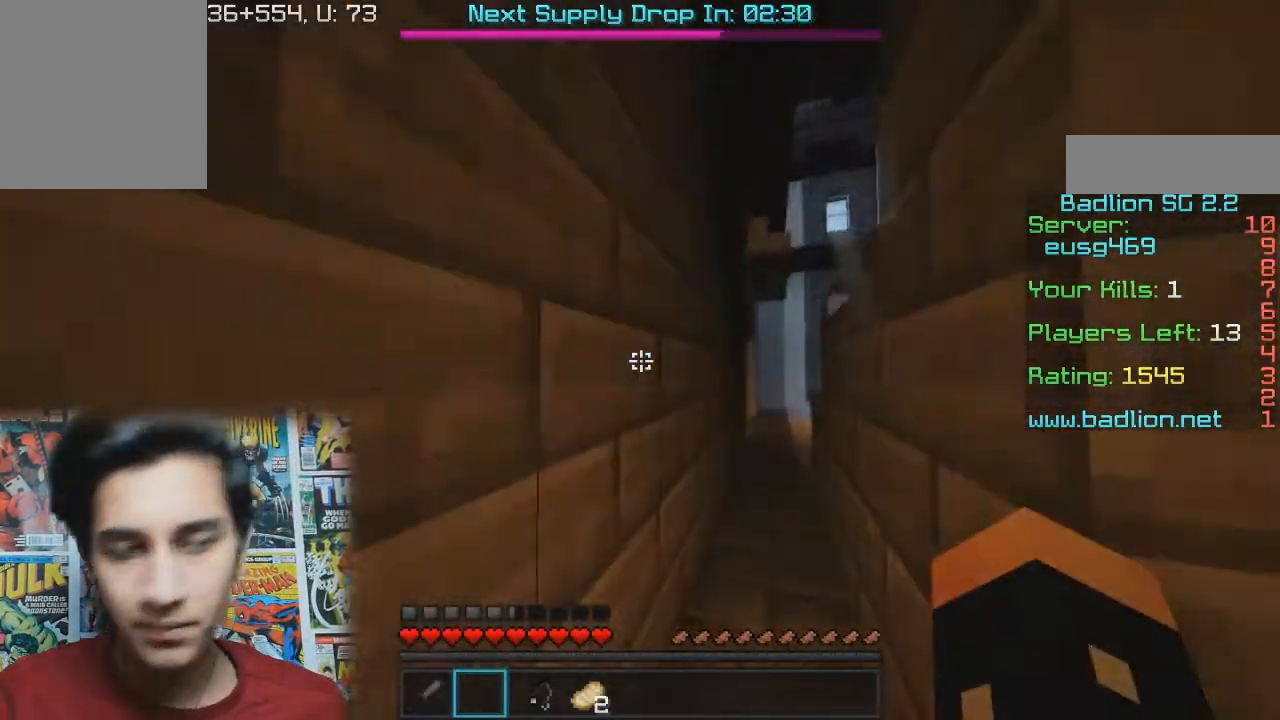
{"keys": ["d", "w"], "mouse": [], "events": [[133, "d", "up"], [167, "a", "down"], [300, "a", "up"], [333, "d", "down"]]}
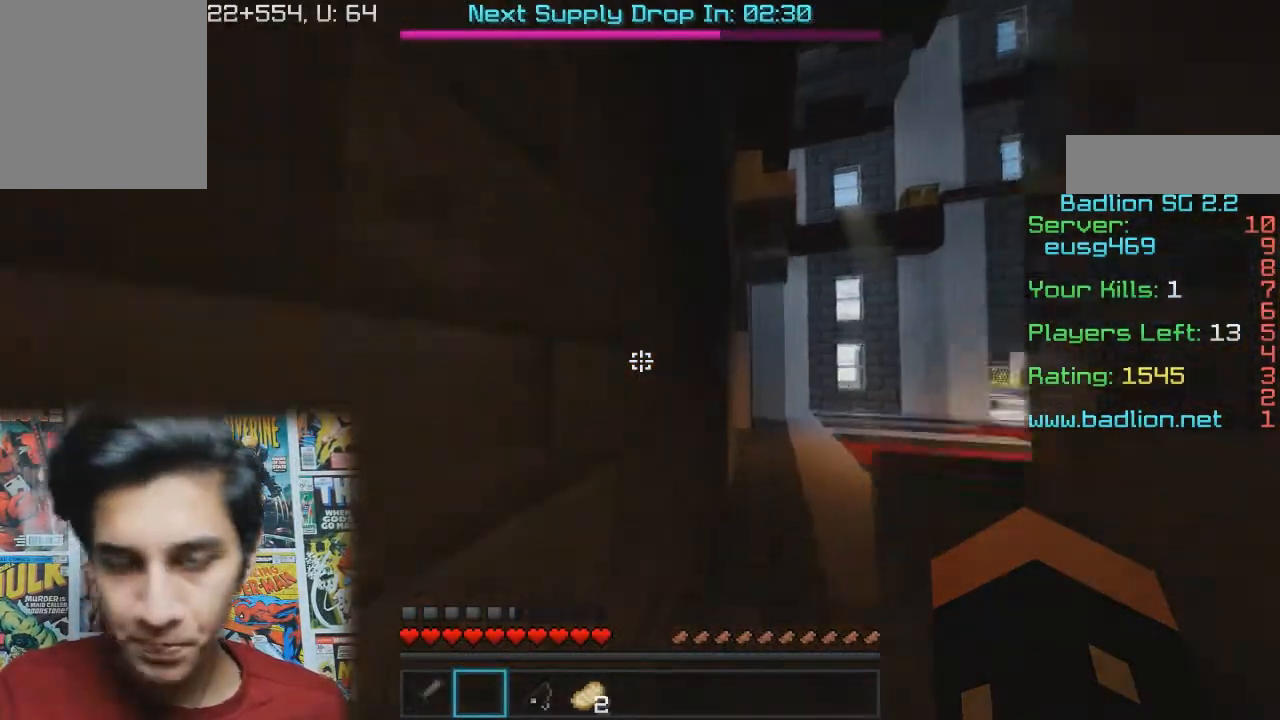
{"keys": ["w"], "mouse": [], "events": [[33, "d", "up"], [300, "a", "down"], [433, "a", "up"]]}
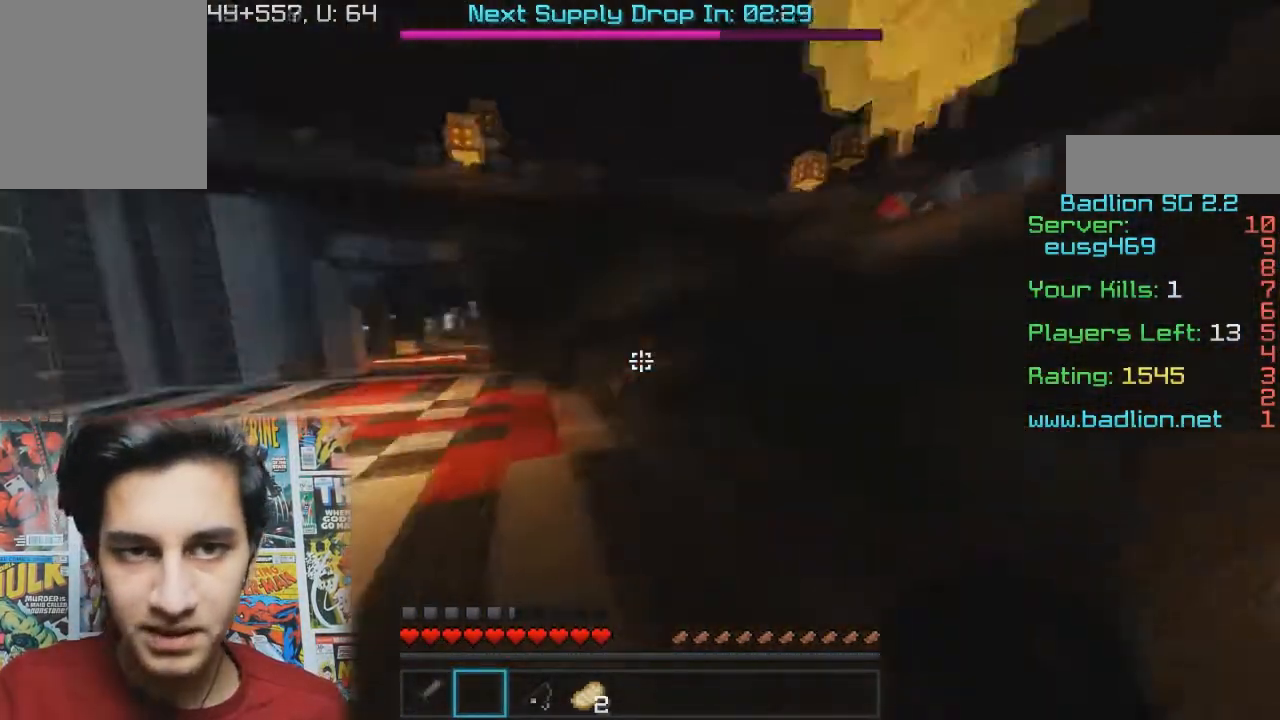
{"keys": ["w"], "mouse": [], "events": [[133, "d", "down"], [333, "d", "up"]]}
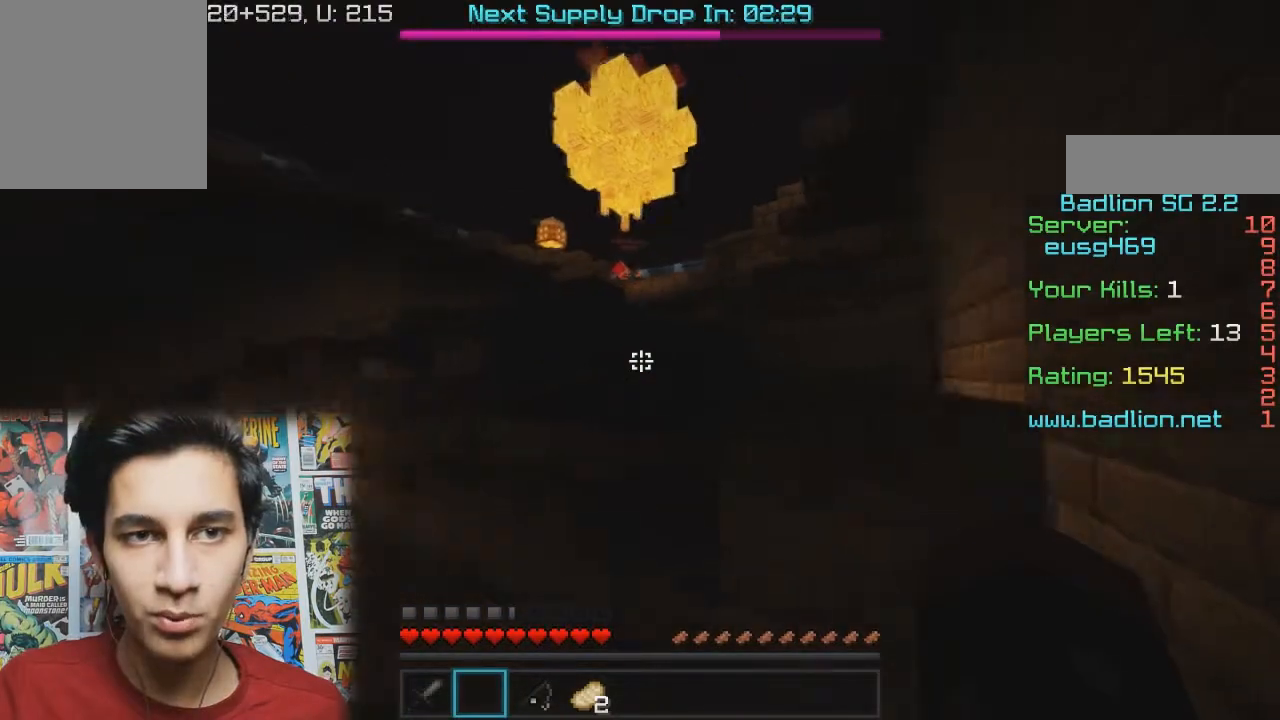
{"keys": ["d", "w"], "mouse": [], "events": [[167, "a", "down"], [267, "a", "up"], [367, "d", "down"]]}
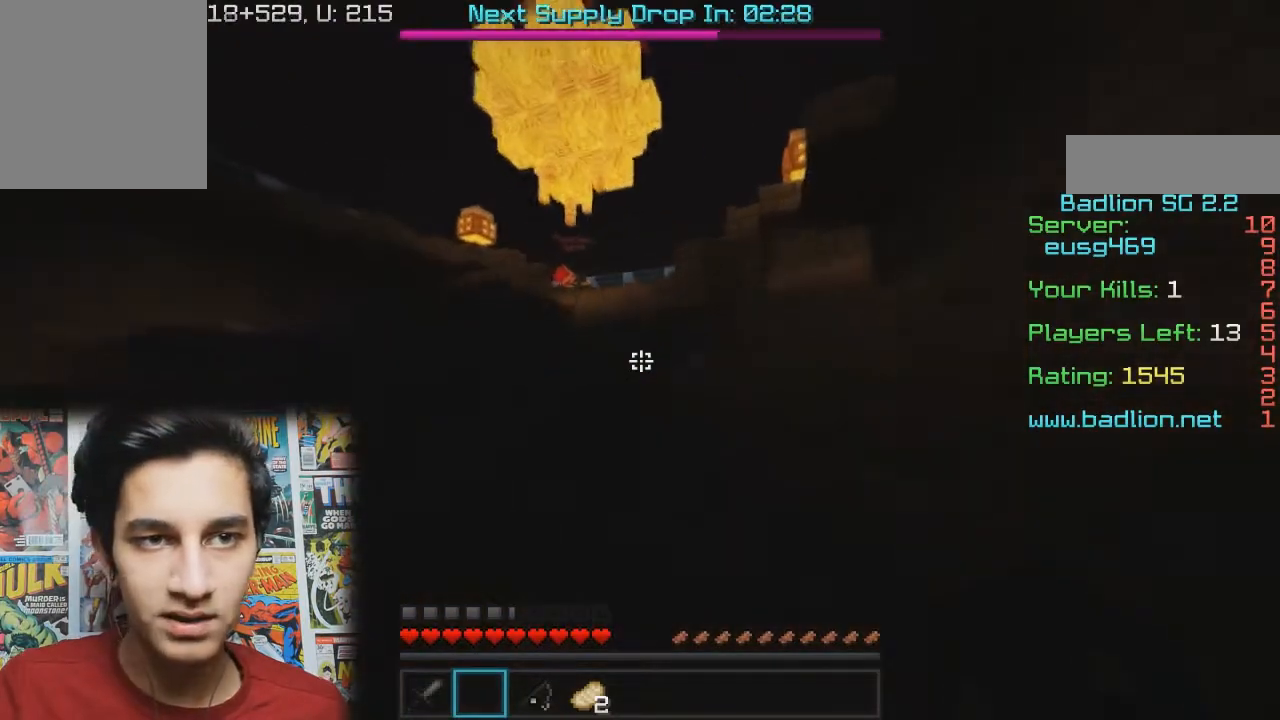
{"keys": ["a", "w"], "mouse": [], "events": [[133, "d", "up"], [467, "a", "down"]]}
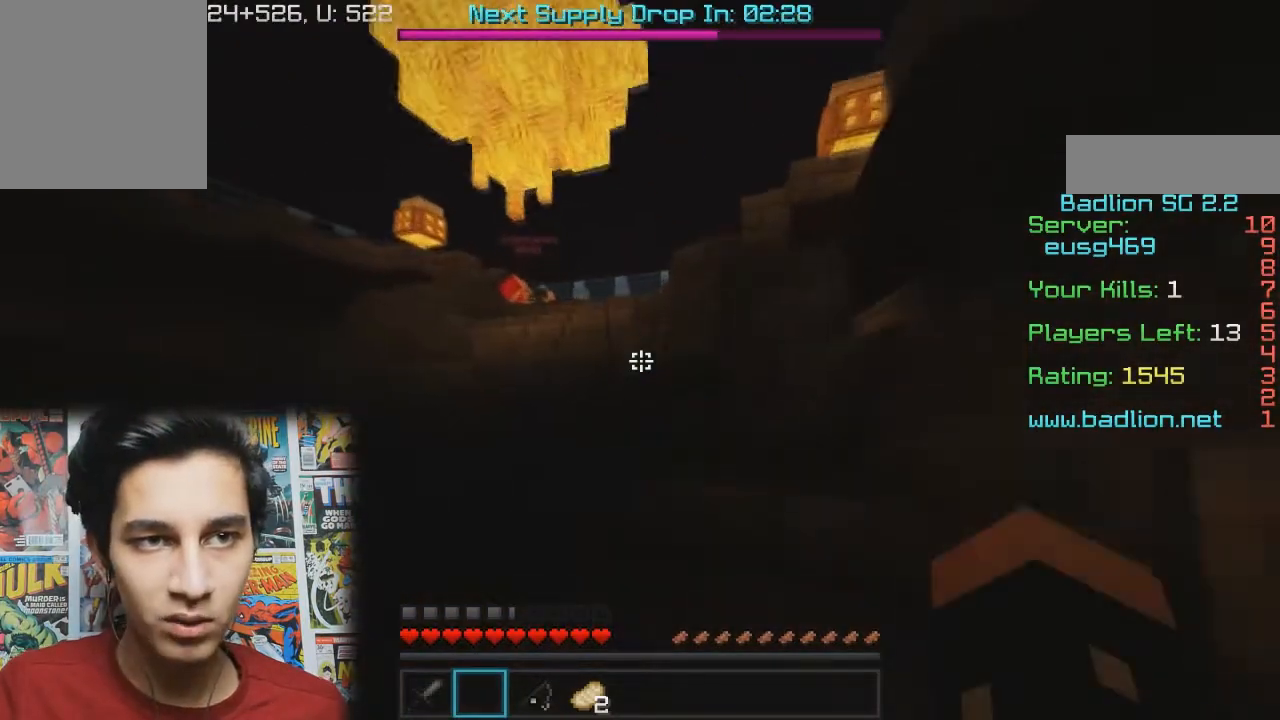
{"keys": ["a", "w"], "mouse": [], "events": [[67, "a", "up"], [200, "a", "down"]]}
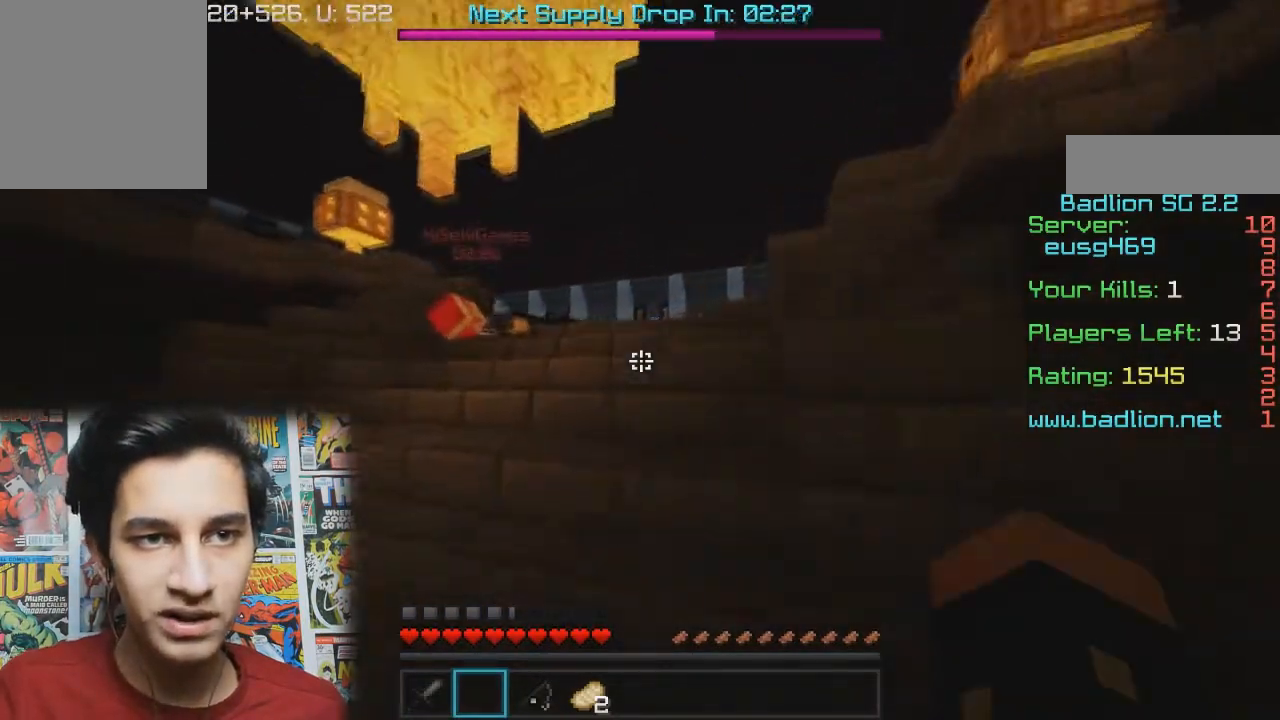
{"keys": ["w"], "mouse": [], "events": [[67, "a", "up"]]}
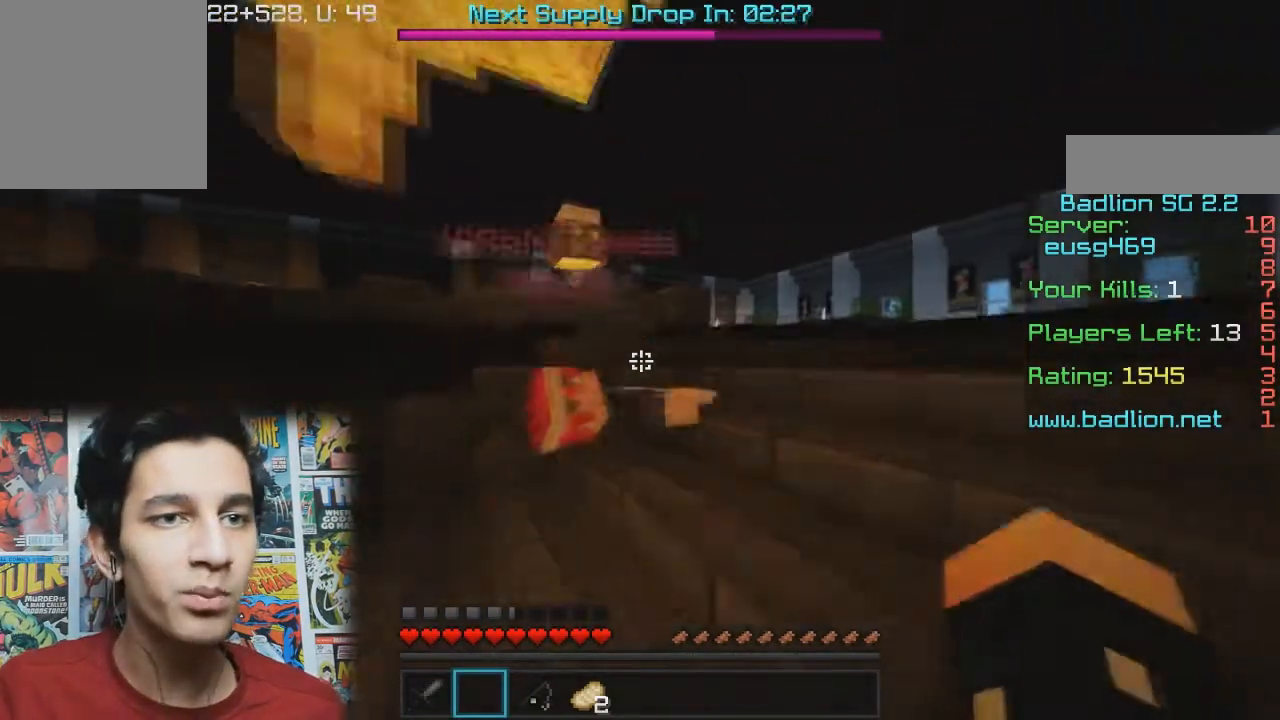
{"keys": ["d", "w"], "mouse": [], "events": [[300, "d", "down"]]}
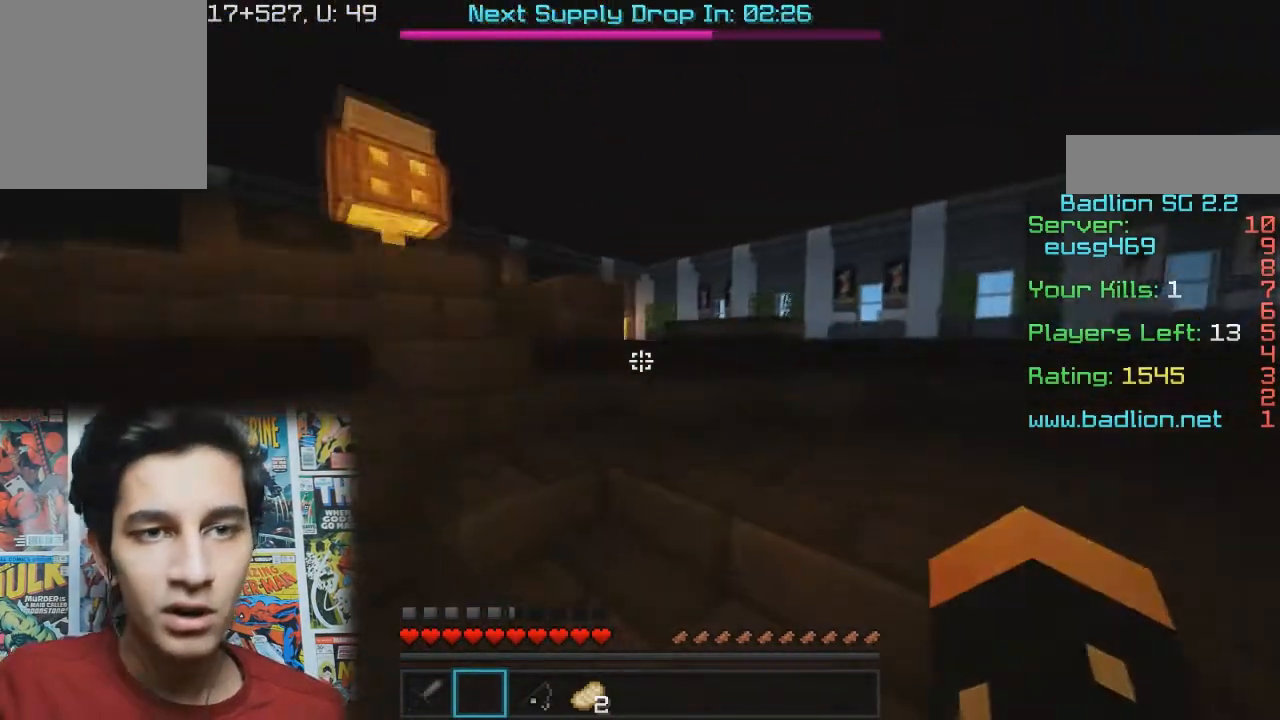
{"keys": ["w"], "mouse": [], "events": [[300, "d", "up"]]}
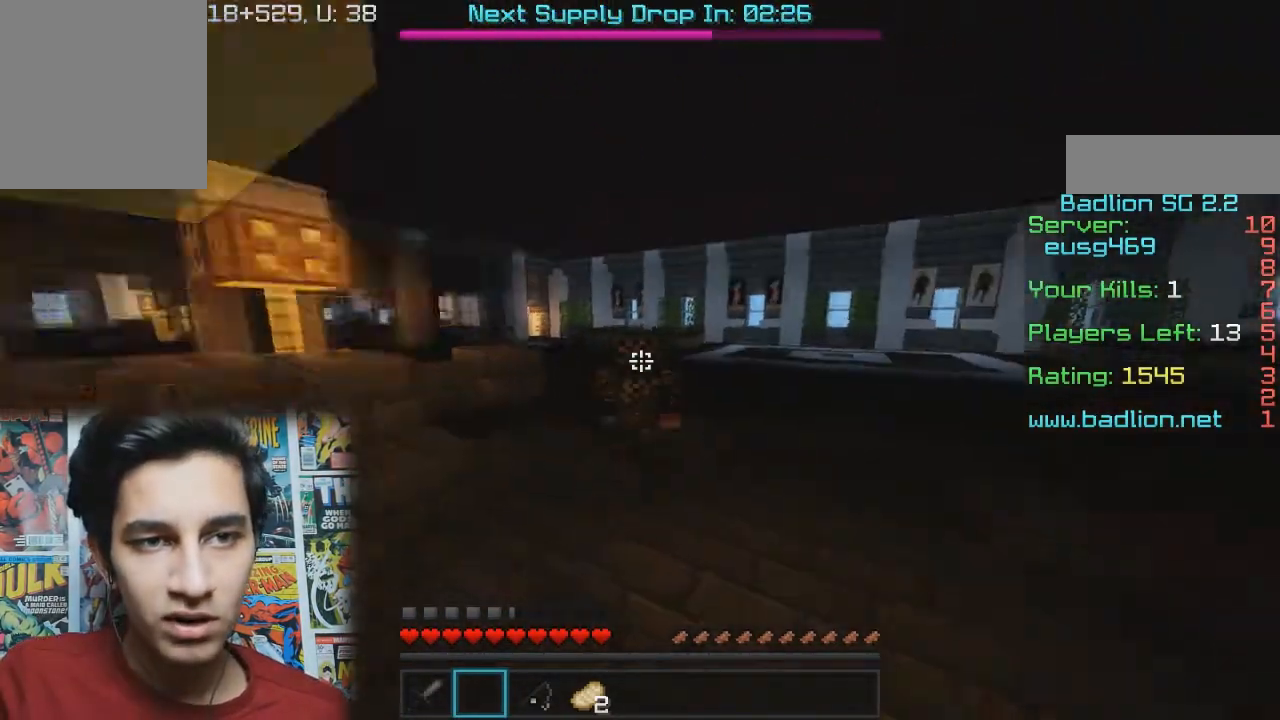
{"keys": ["w"], "mouse": [], "events": []}
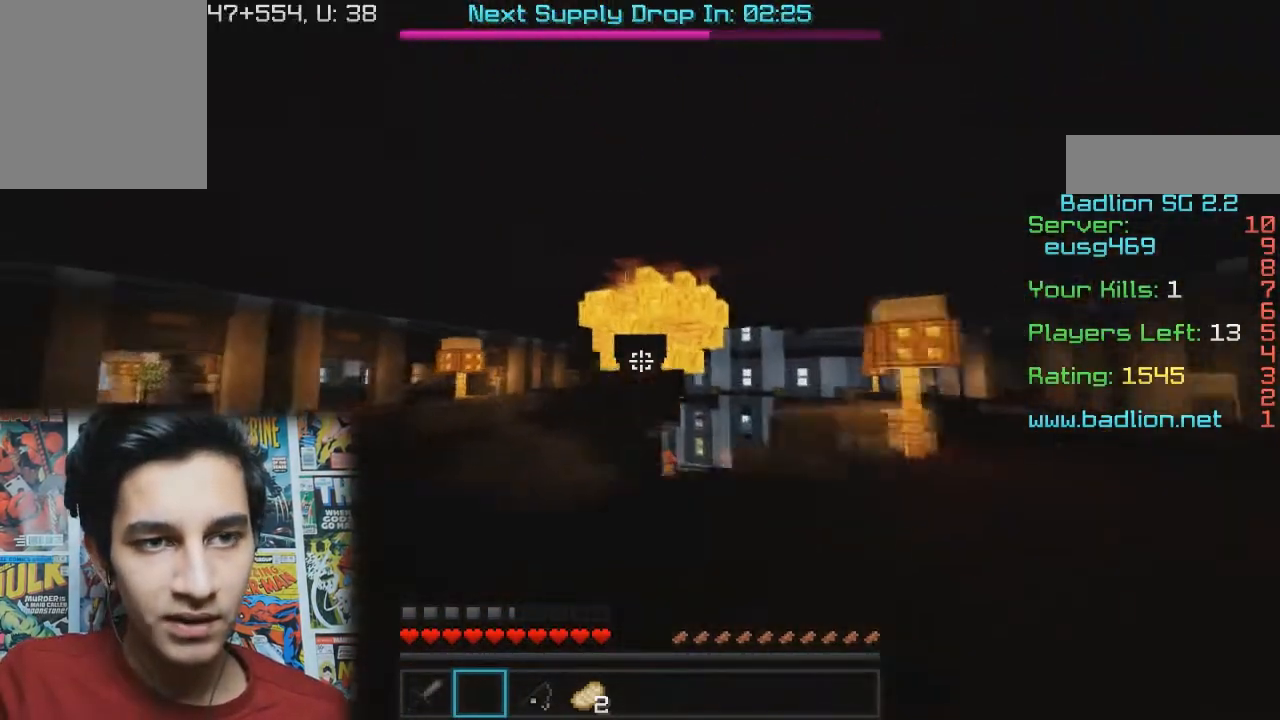
{"keys": ["d", "w"], "mouse": [], "events": [[400, "d", "down"]]}
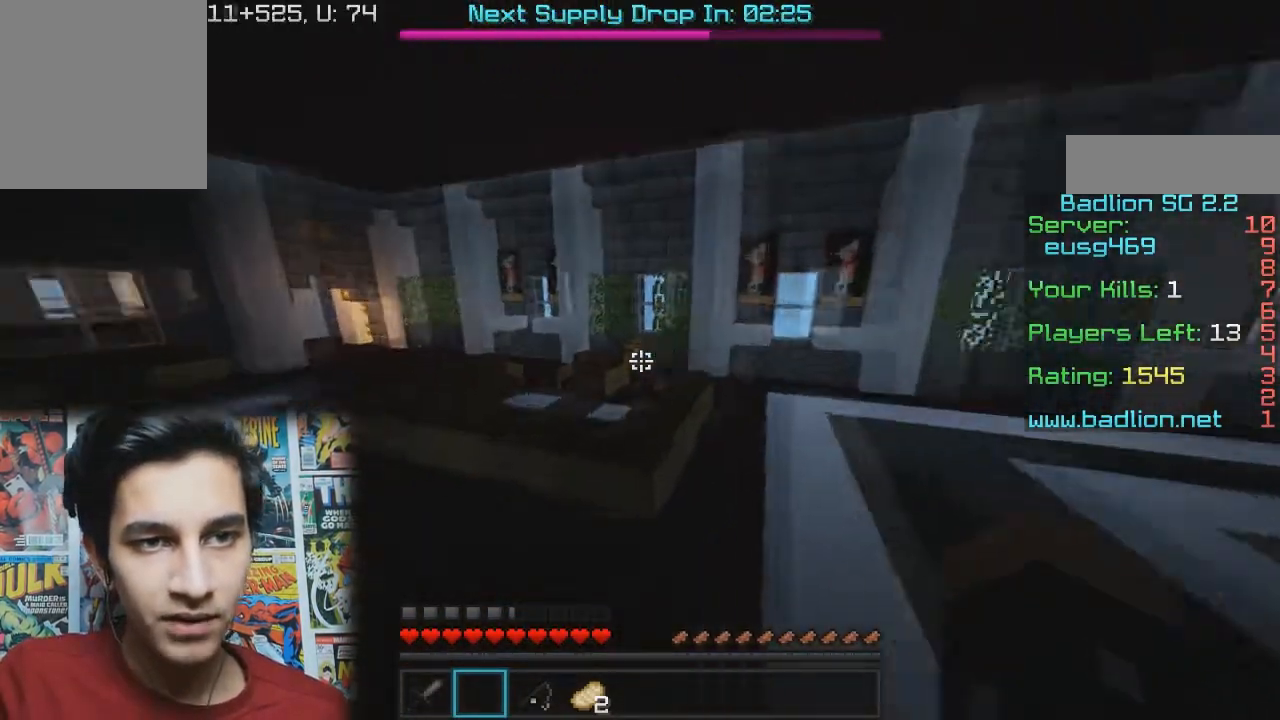
{"keys": ["w"], "mouse": [], "events": [[67, "d", "up"]]}